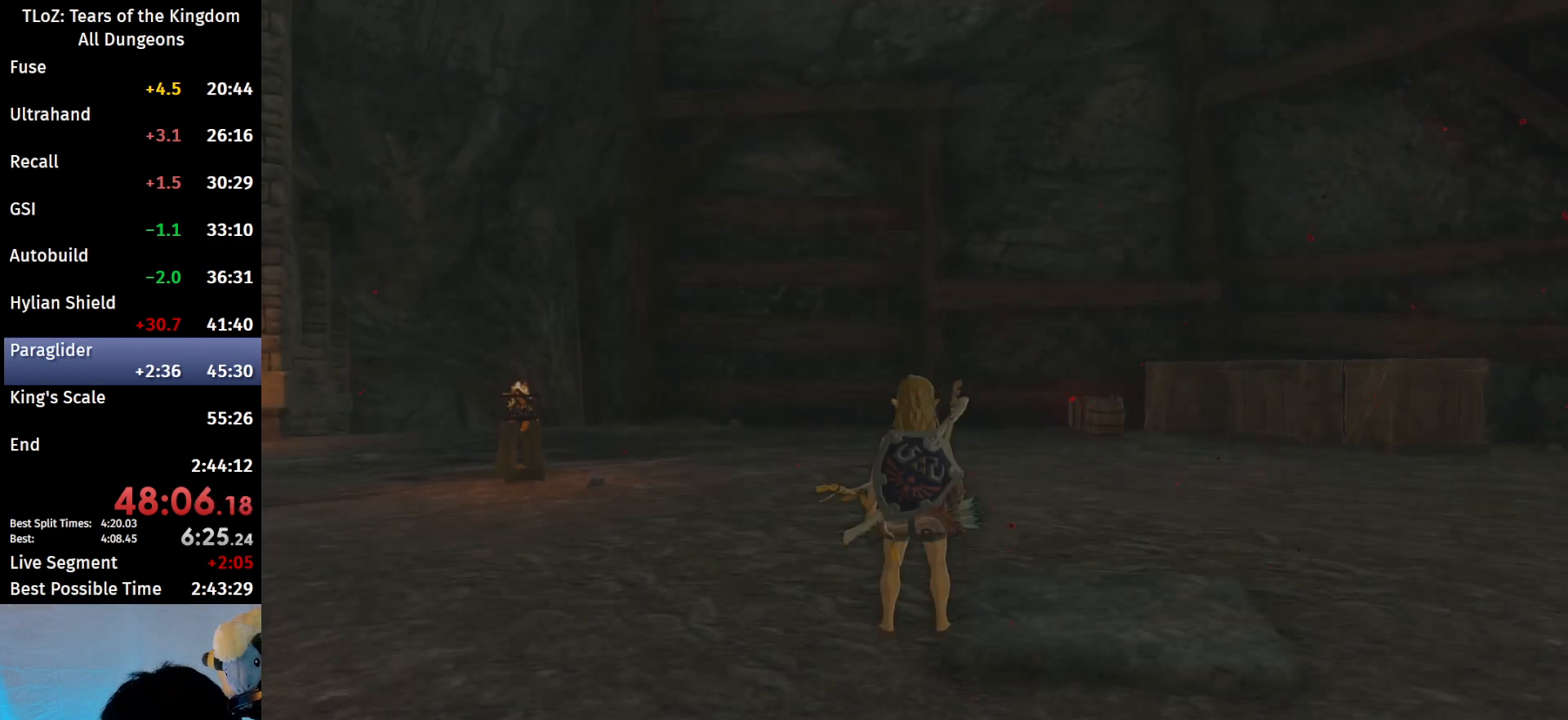
Gameplay with a controller (Nintendo layout); each line is a JSON object with the inputs held at the frame after it. "events" lists button and stick changes between this image and that frame as [ms after this image, input, new state], when the widget could be followed in between. Not read: L3 R3 TOUCHPAD.
{"buttons": [], "left_stick": "up", "right_stick": "down", "events": [[100, "left_stick", "up"], [400, "right_stick", "down"]]}
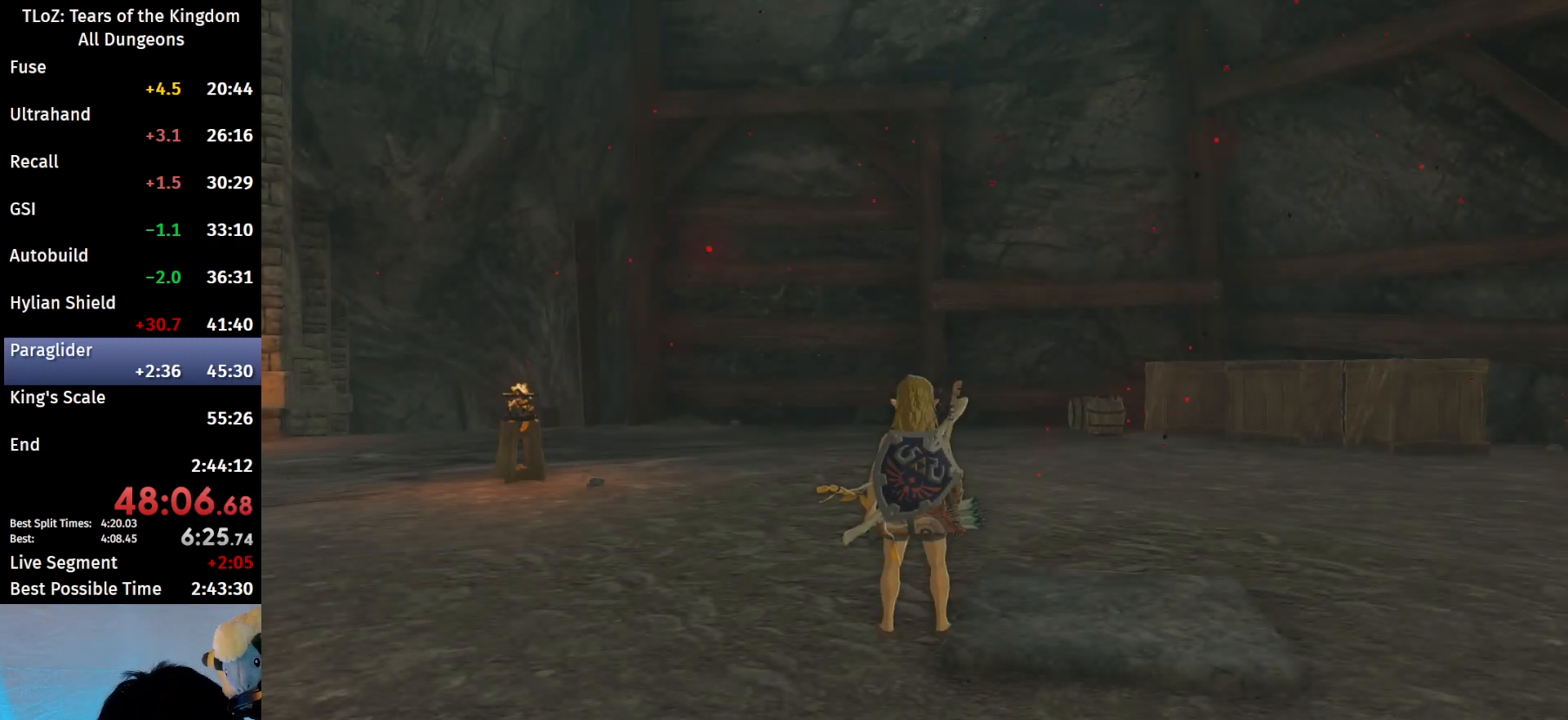
{"buttons": ["B"], "left_stick": "up", "right_stick": "center", "events": [[167, "right_stick", "center"], [267, "B", "down"]]}
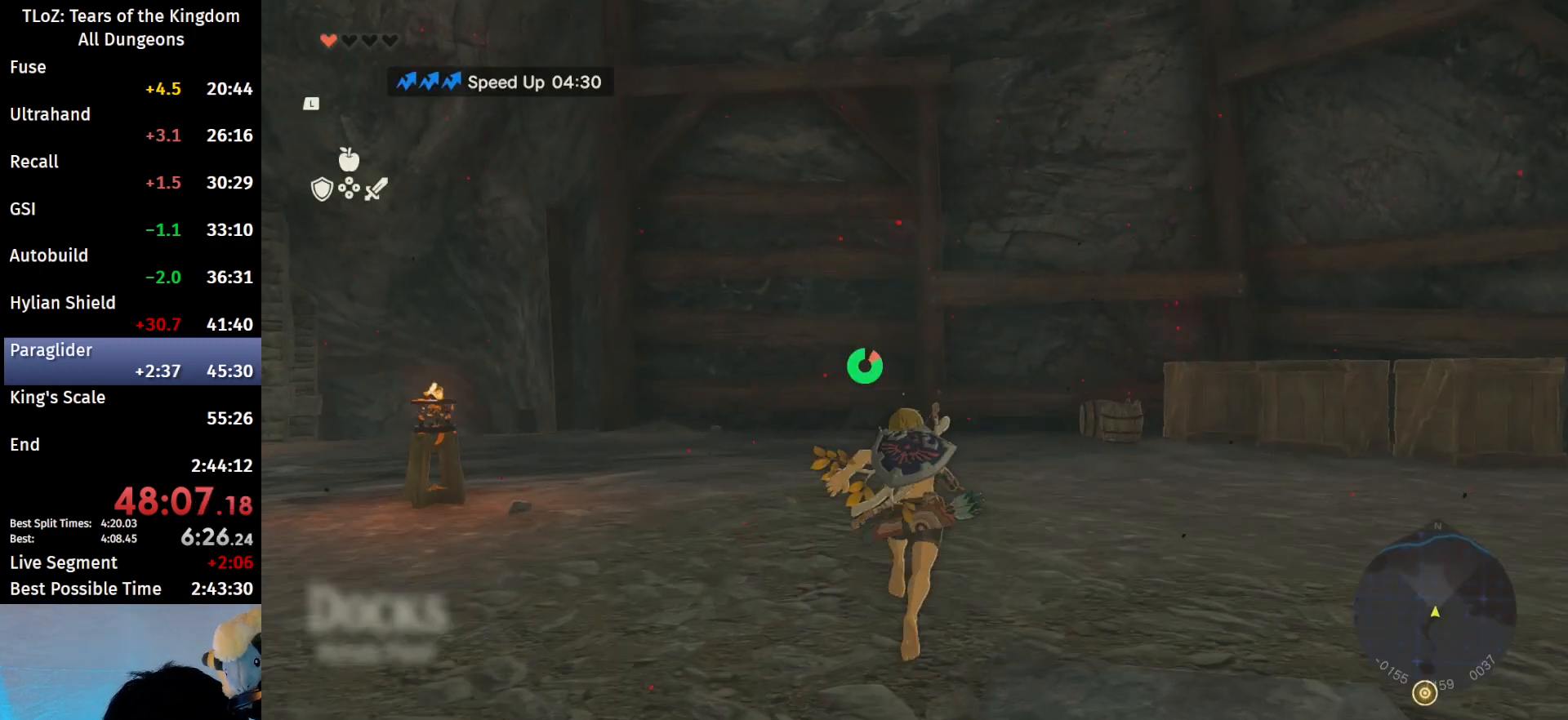
{"buttons": ["B"], "left_stick": "up", "right_stick": "center", "events": [[200, "right_stick", "down"], [433, "right_stick", "center"]]}
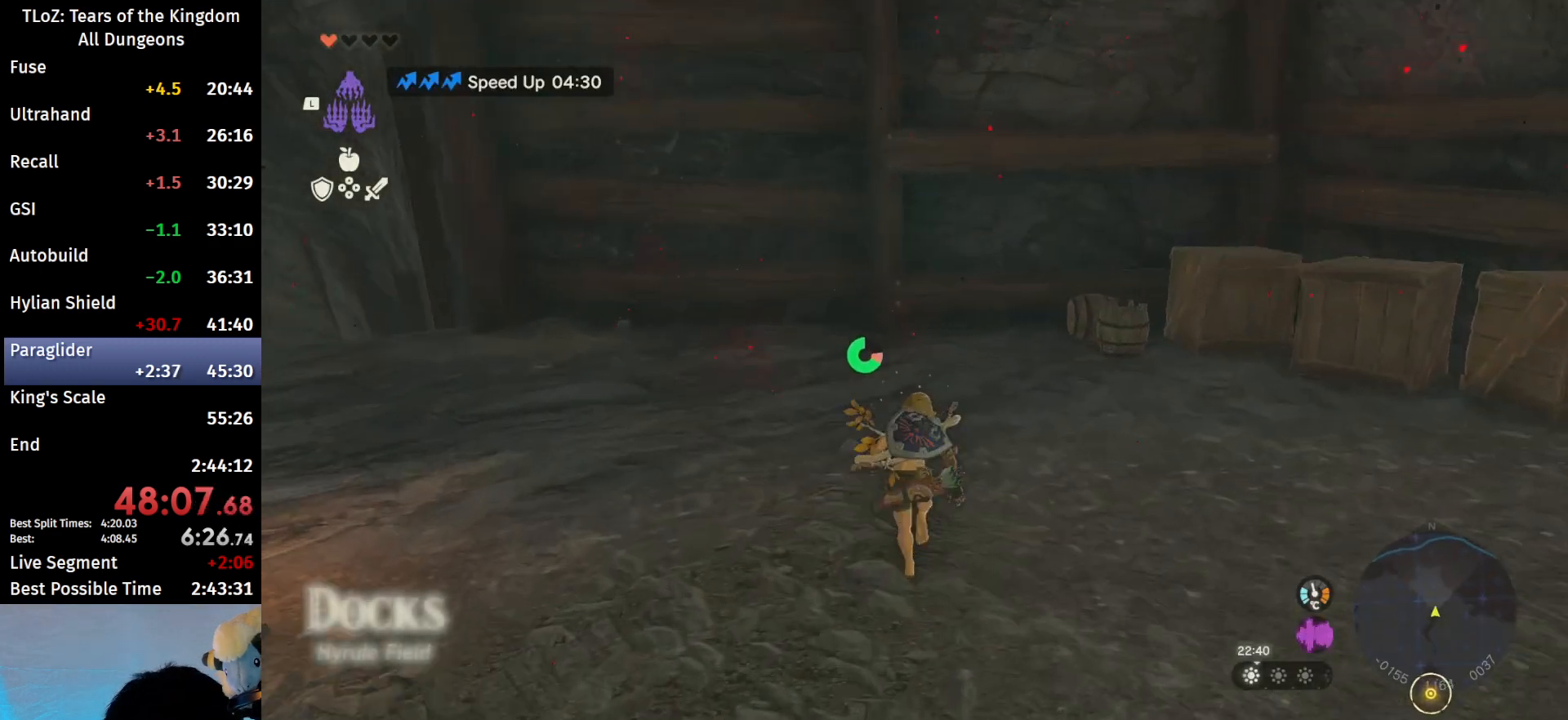
{"buttons": [], "left_stick": "up", "right_stick": "center", "events": [[233, "B", "up"]]}
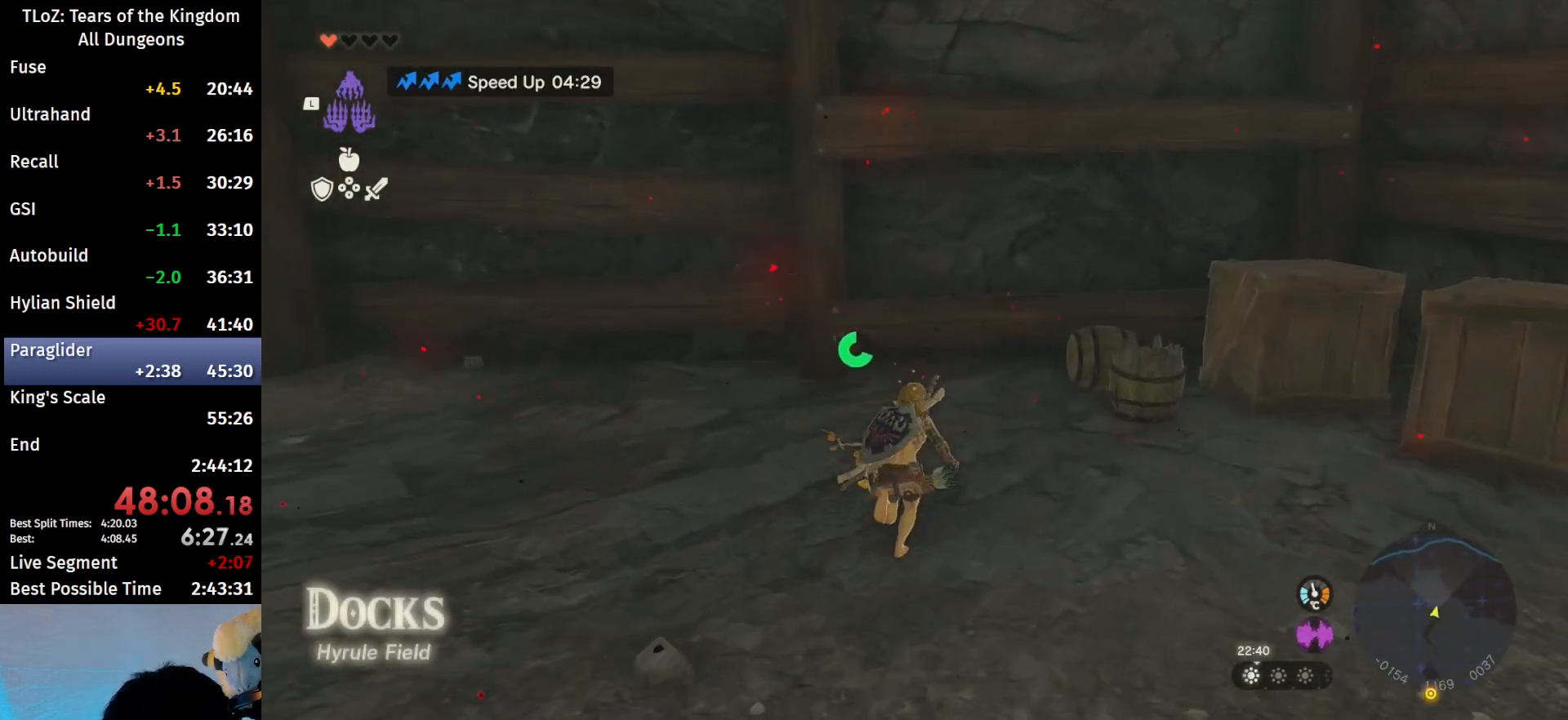
{"buttons": ["X"], "left_stick": "up", "right_stick": "center", "events": [[467, "X", "down"]]}
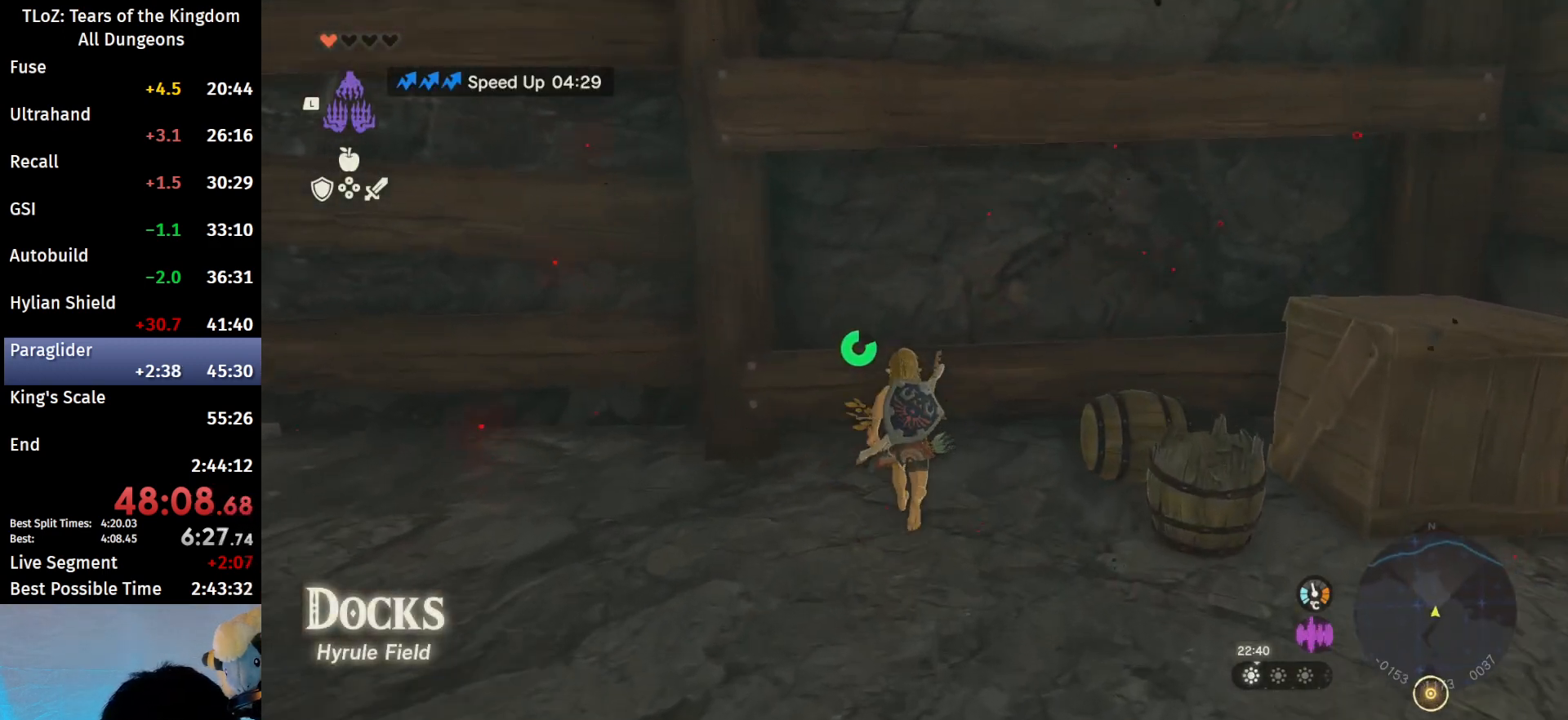
{"buttons": [], "left_stick": "center", "right_stick": "down", "events": [[133, "X", "up"], [400, "left_stick", "center"], [400, "right_stick", "down"]]}
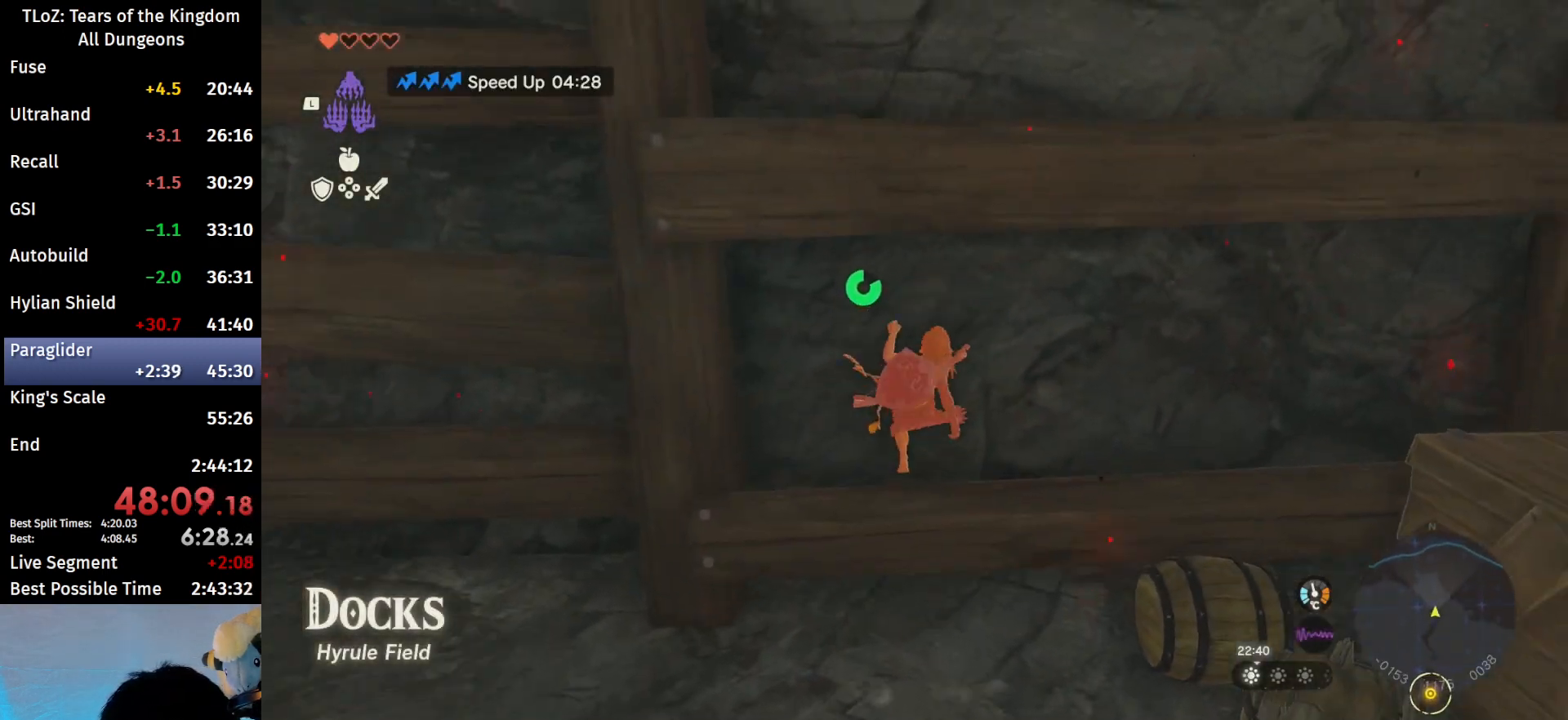
{"buttons": ["B"], "left_stick": "center", "right_stick": "center", "events": [[167, "right_stick", "center"], [433, "B", "down"]]}
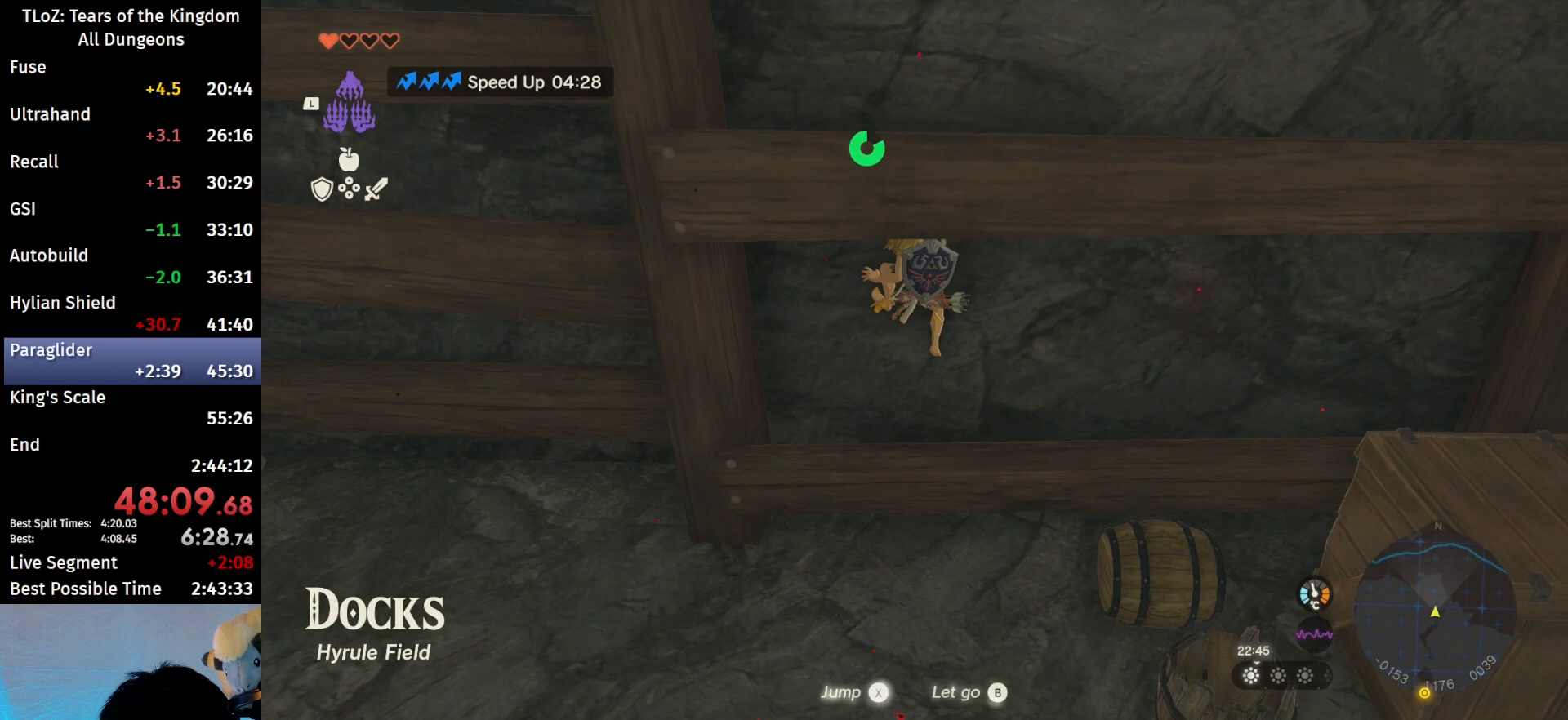
{"buttons": [], "left_stick": "center", "right_stick": "center", "events": [[33, "B", "up"]]}
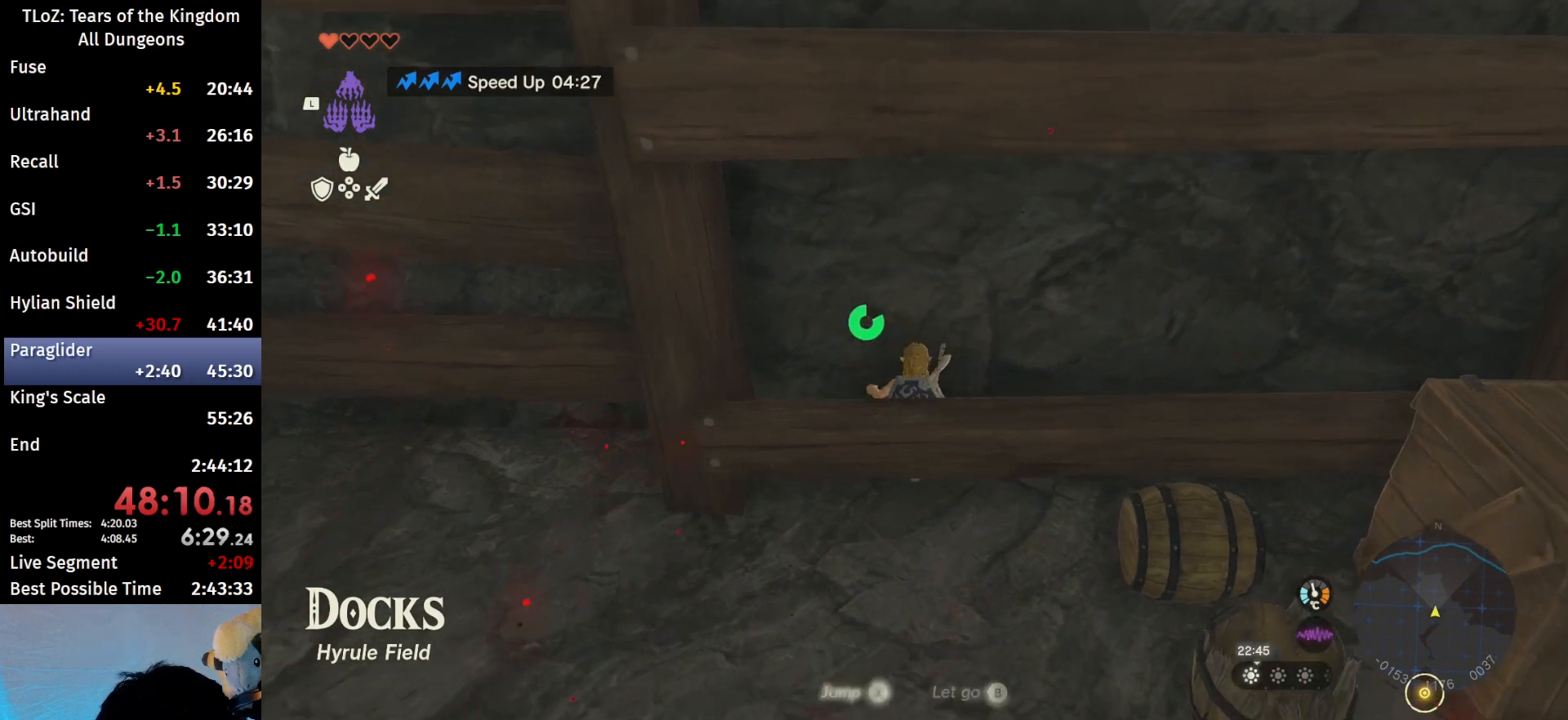
{"buttons": ["L1"], "left_stick": "center", "right_stick": "center", "events": [[133, "right_stick", "down"], [267, "right_stick", "center"], [433, "L1", "down"]]}
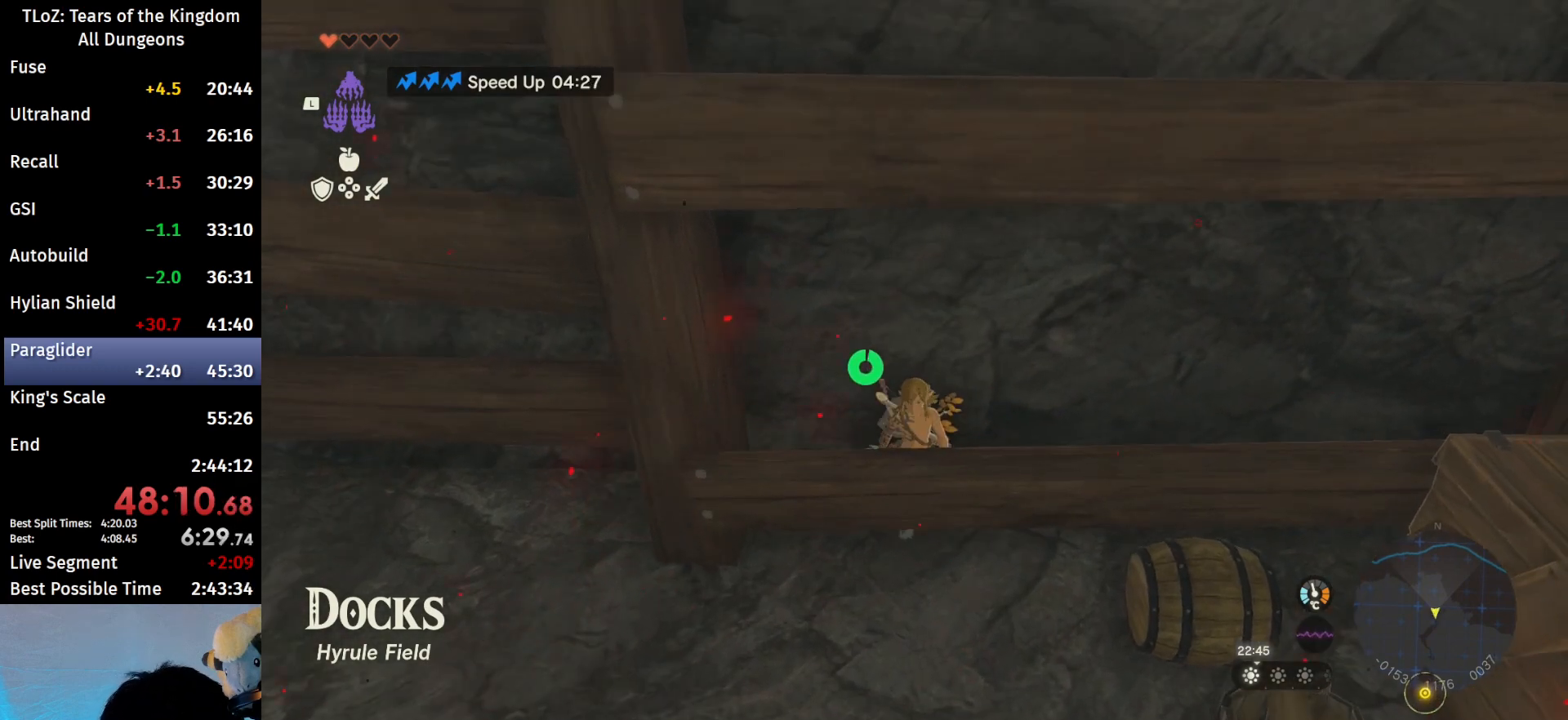
{"buttons": [], "left_stick": "center", "right_stick": "center", "events": [[233, "right_stick", "up-left"], [433, "L1", "up"], [433, "right_stick", "center"]]}
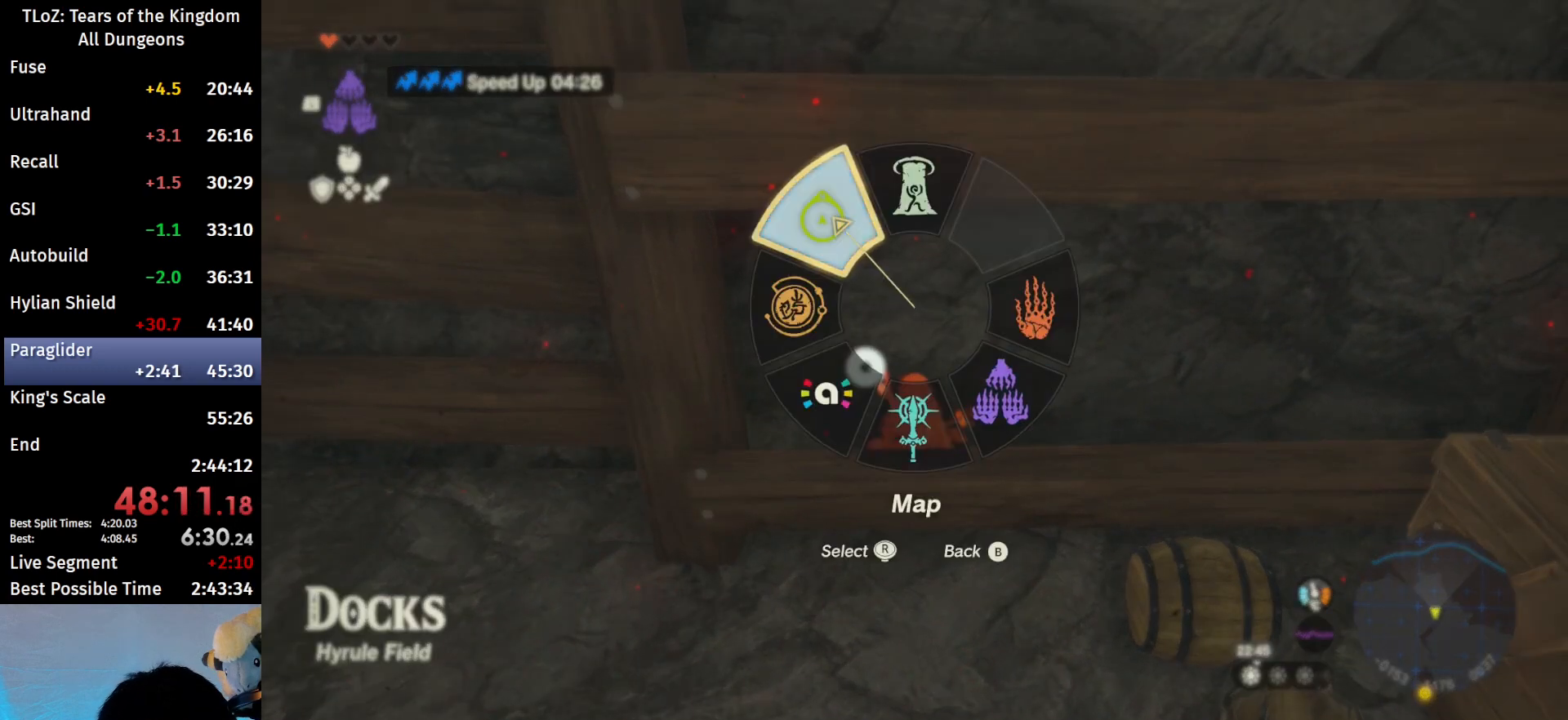
{"buttons": ["DPAD_LEFT"], "left_stick": "center", "right_stick": "center", "events": [[67, "DPAD_LEFT", "down"], [267, "X", "down"], [400, "X", "up"], [433, "DPAD_LEFT", "up"], [500, "DPAD_LEFT", "down"]]}
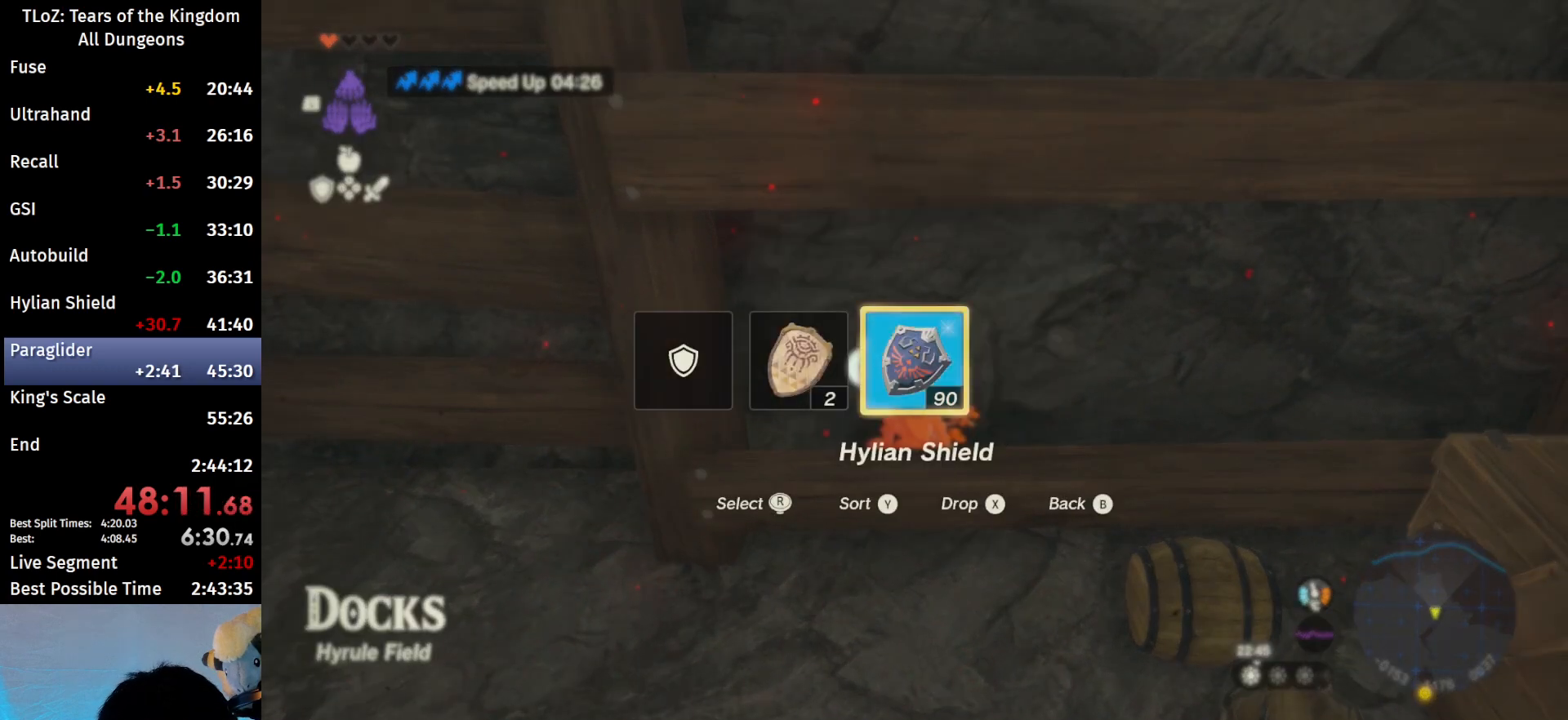
{"buttons": ["DPAD_LEFT"], "left_stick": "center", "right_stick": "right", "events": [[100, "DPAD_LEFT", "up"], [167, "DPAD_LEFT", "down"], [233, "DPAD_LEFT", "up"], [300, "DPAD_LEFT", "down"], [500, "right_stick", "right"]]}
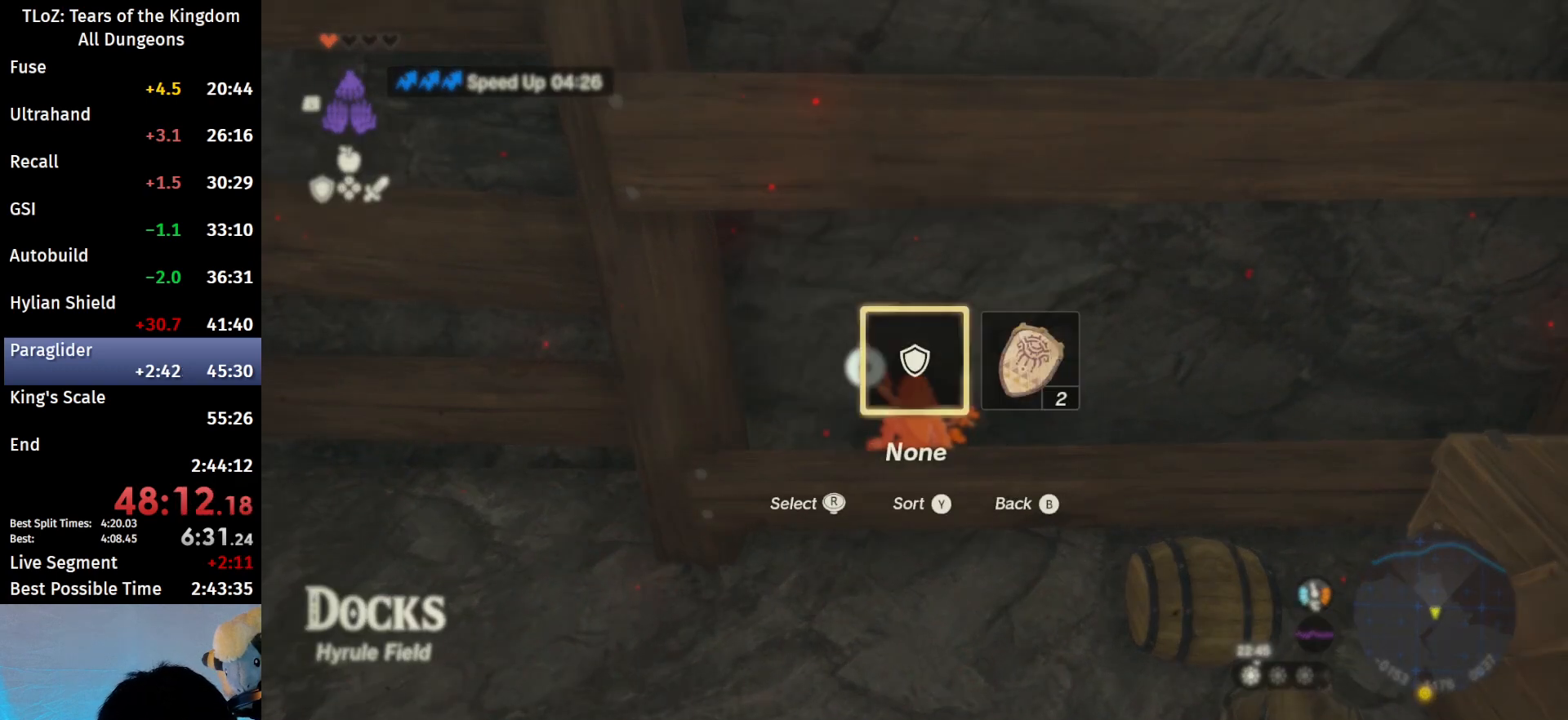
{"buttons": [], "left_stick": "center", "right_stick": "center", "events": [[133, "DPAD_LEFT", "up"], [133, "right_stick", "center"]]}
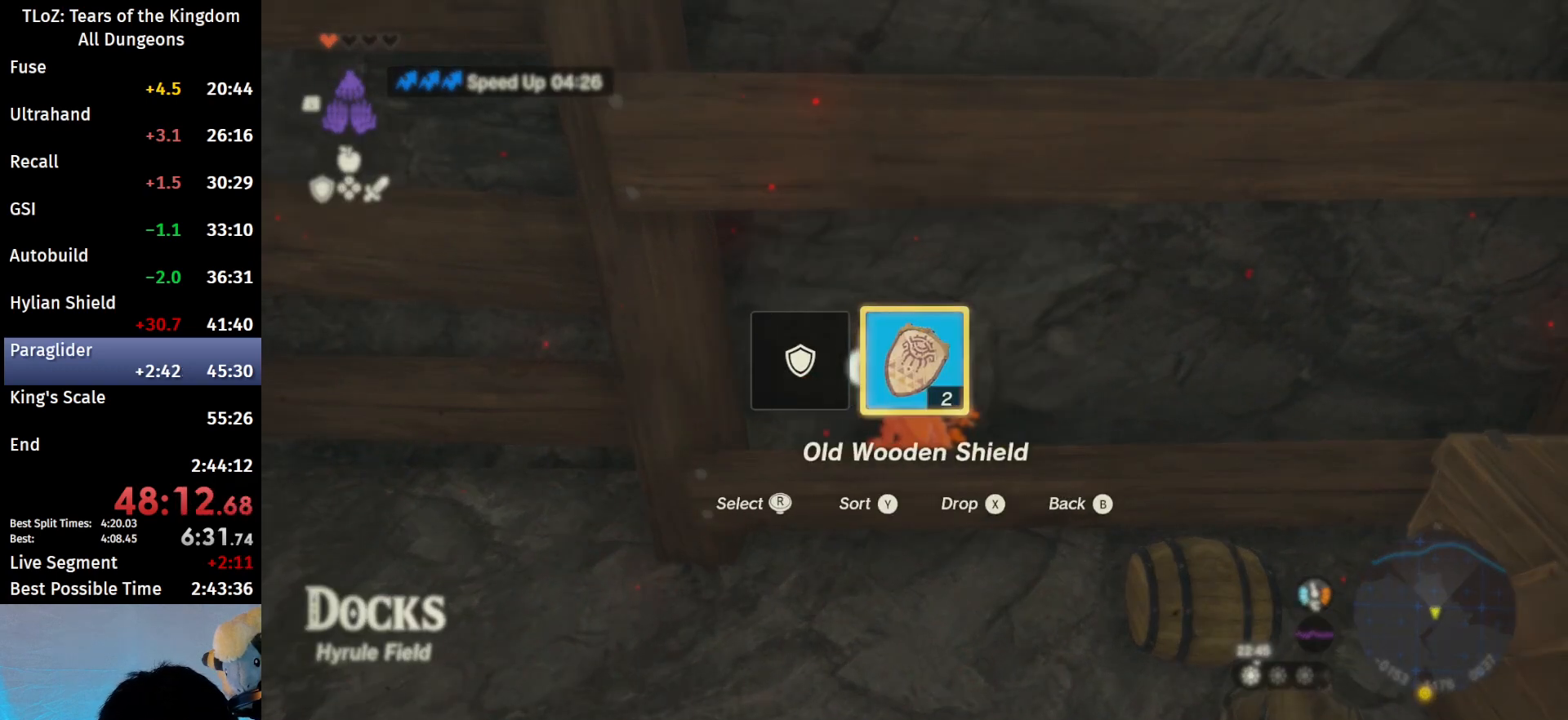
{"buttons": [], "left_stick": "center", "right_stick": "center", "events": [[333, "START", "down"], [467, "START", "up"]]}
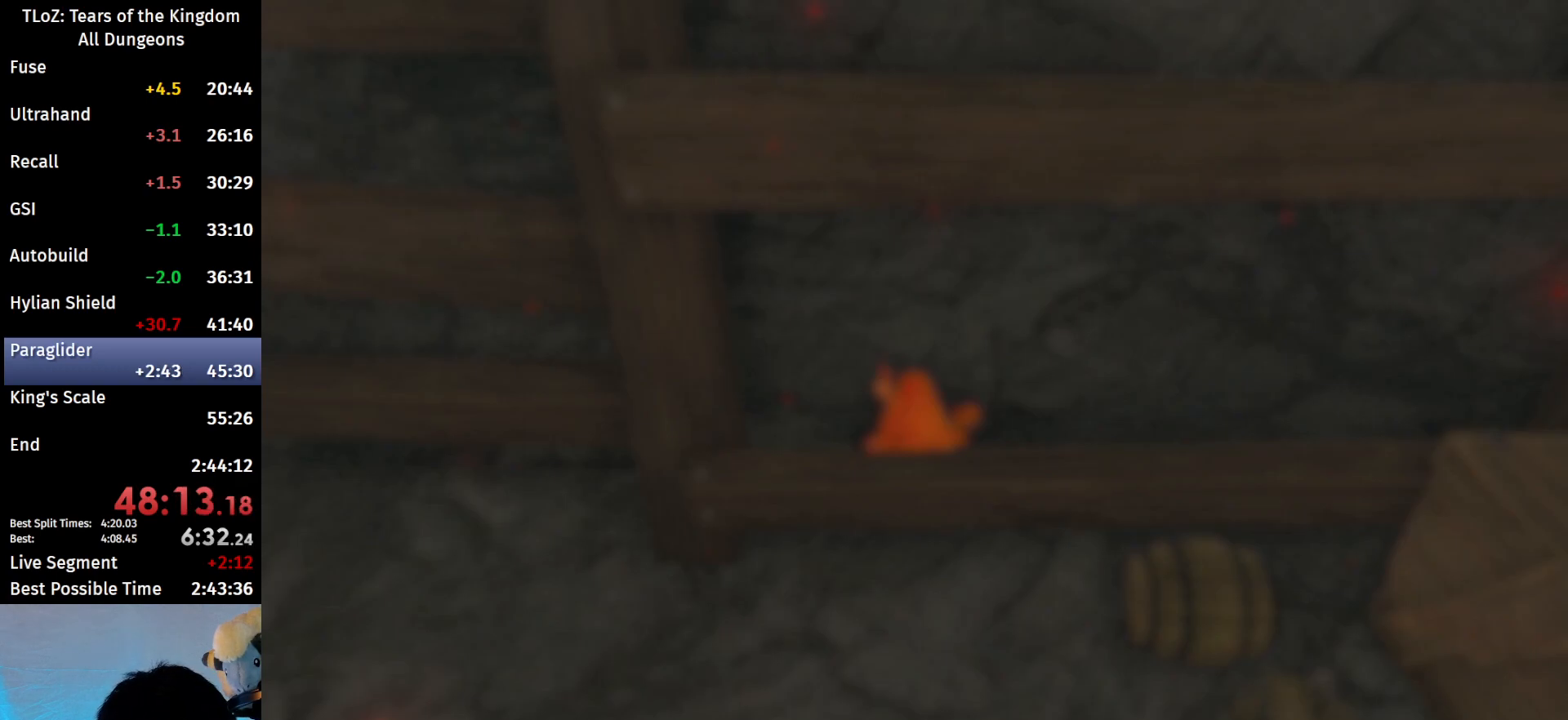
{"buttons": [], "left_stick": "center", "right_stick": "center", "events": [[233, "L1", "down"], [333, "L1", "up"], [433, "L1", "down"], [500, "L1", "up"]]}
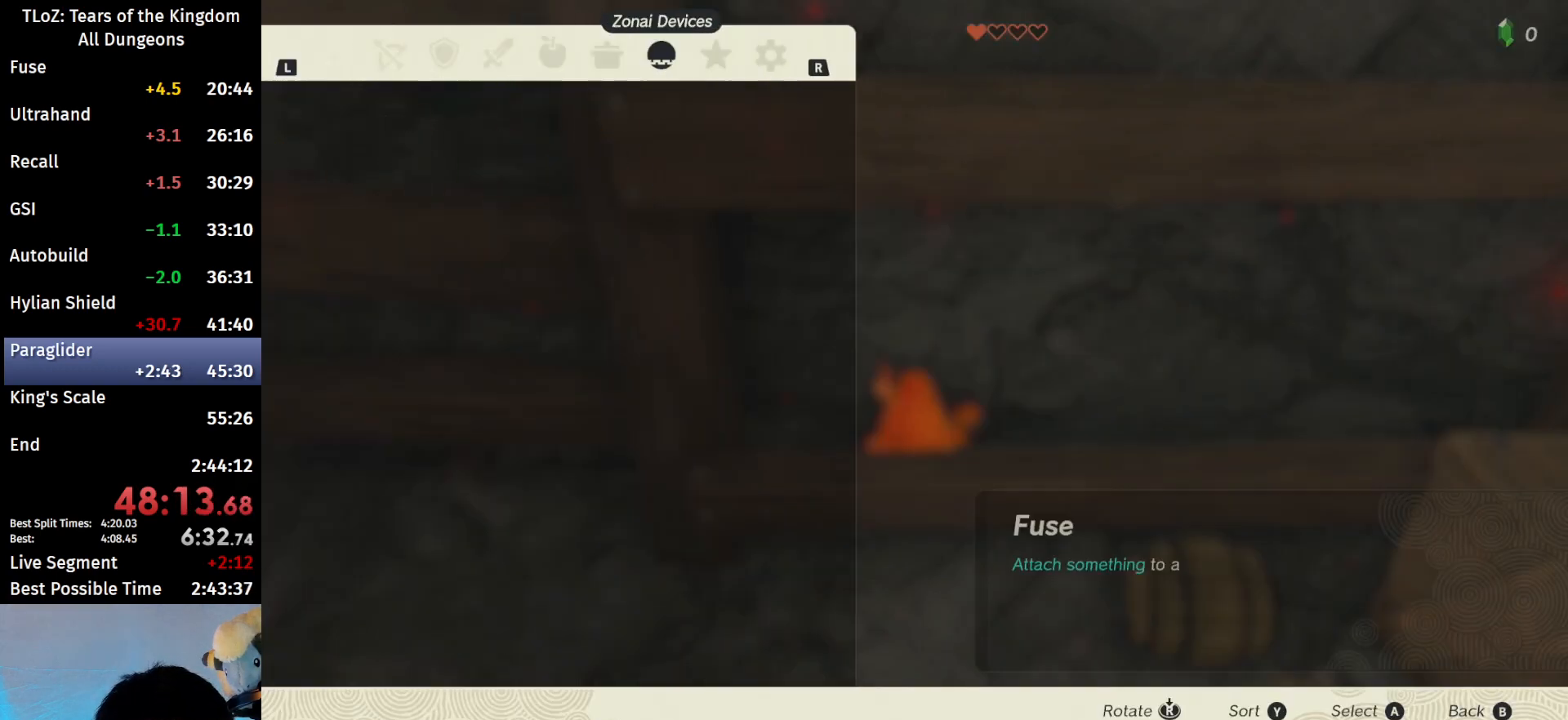
{"buttons": [], "left_stick": "center", "right_stick": "center", "events": [[67, "L1", "down"], [167, "L1", "up"], [233, "L1", "down"], [300, "L1", "up"], [400, "L1", "down"], [467, "L1", "up"]]}
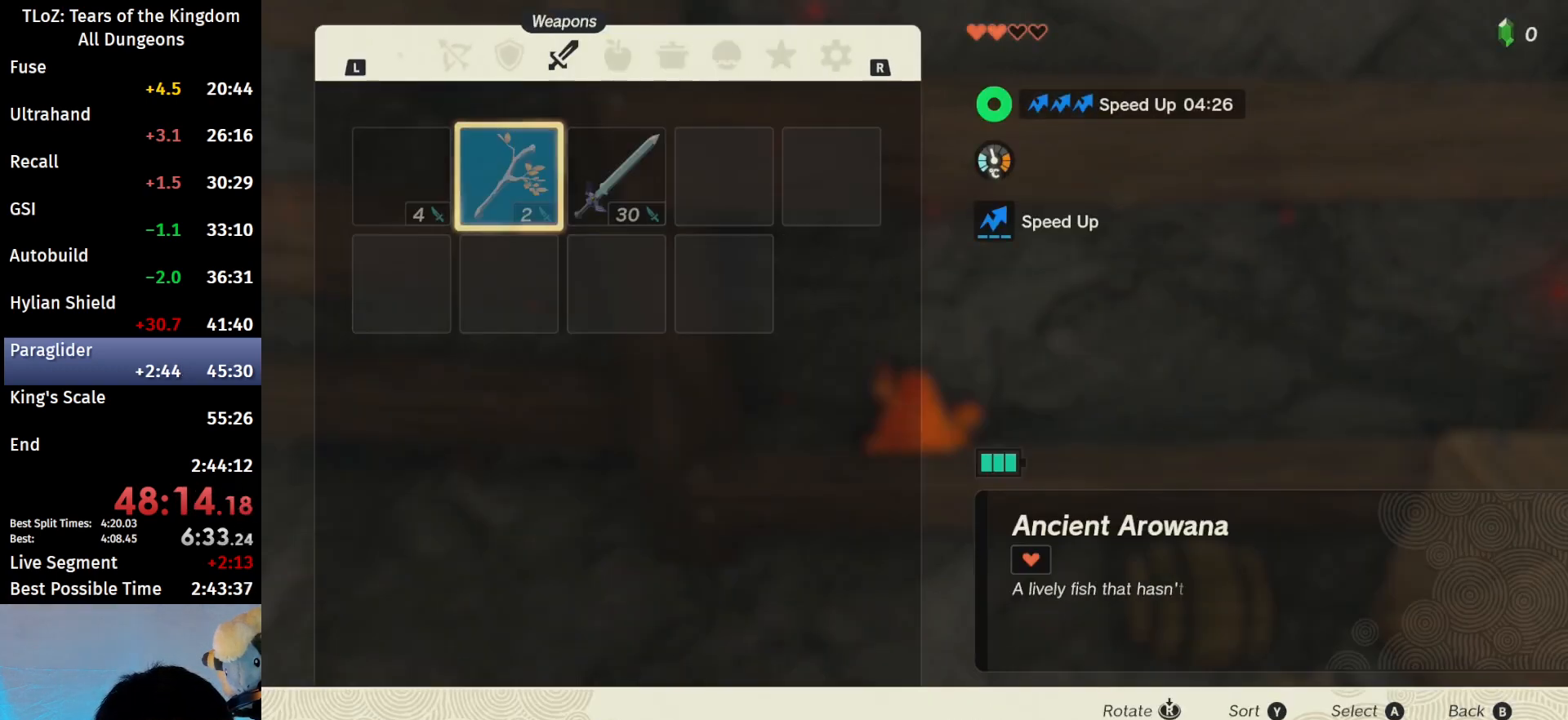
{"buttons": ["A"], "left_stick": "center", "right_stick": "center", "events": [[33, "L1", "down"], [100, "L1", "up"], [333, "left_stick", "left"], [433, "A", "down"], [433, "left_stick", "center"]]}
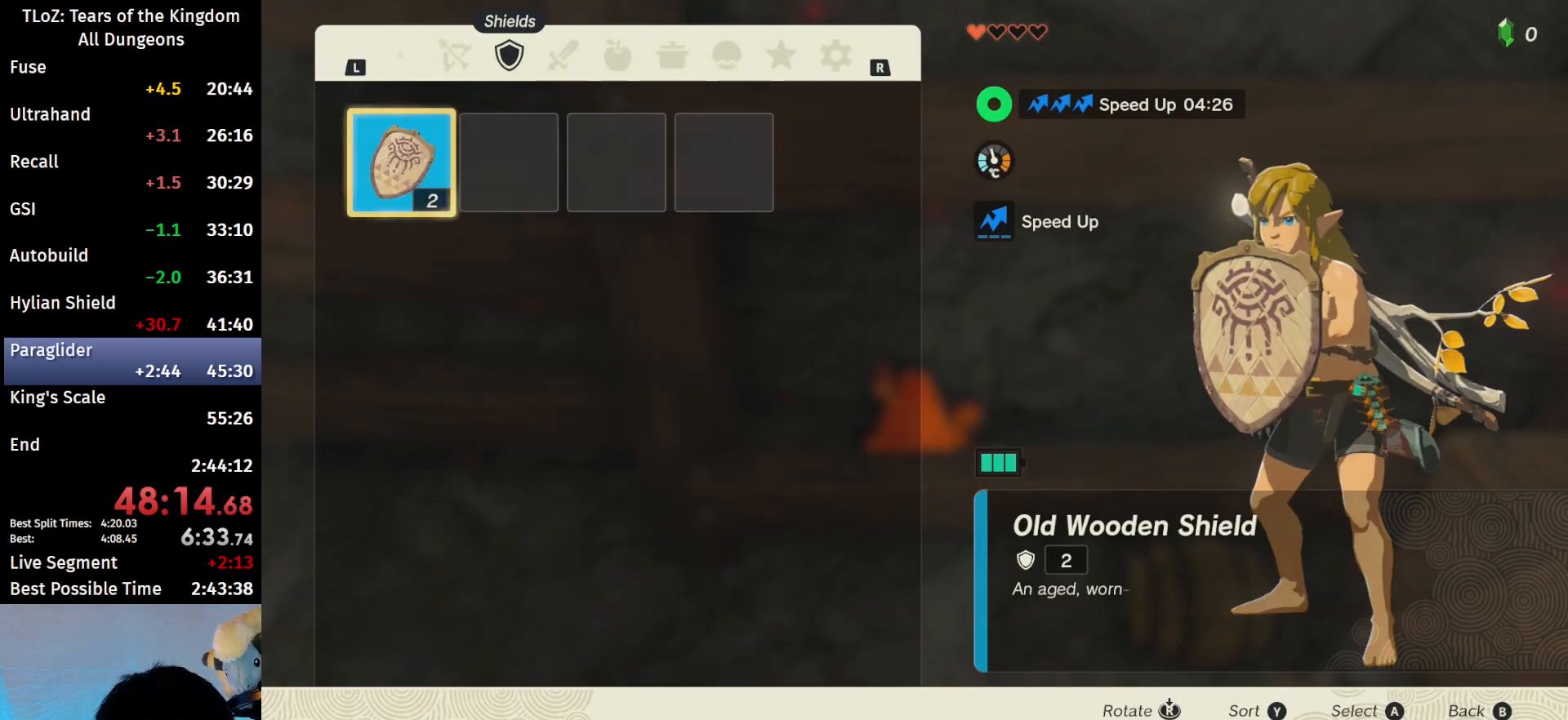
{"buttons": ["B"], "left_stick": "center", "right_stick": "center", "events": [[67, "A", "up"], [100, "left_stick", "down"], [200, "A", "down"], [233, "left_stick", "center"], [300, "A", "up"], [367, "B", "down"]]}
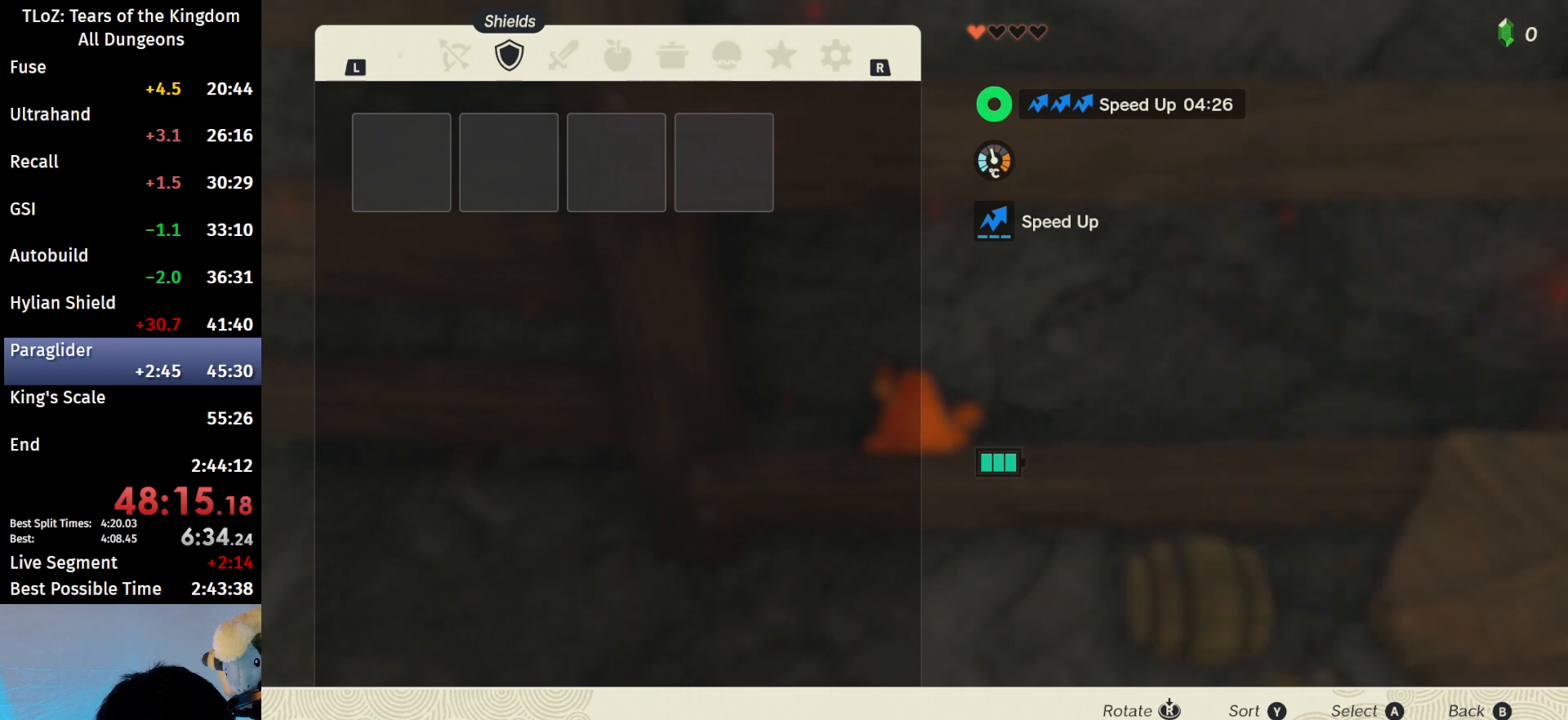
{"buttons": [], "left_stick": "right", "right_stick": "center", "events": [[67, "B", "up"], [500, "left_stick", "right"]]}
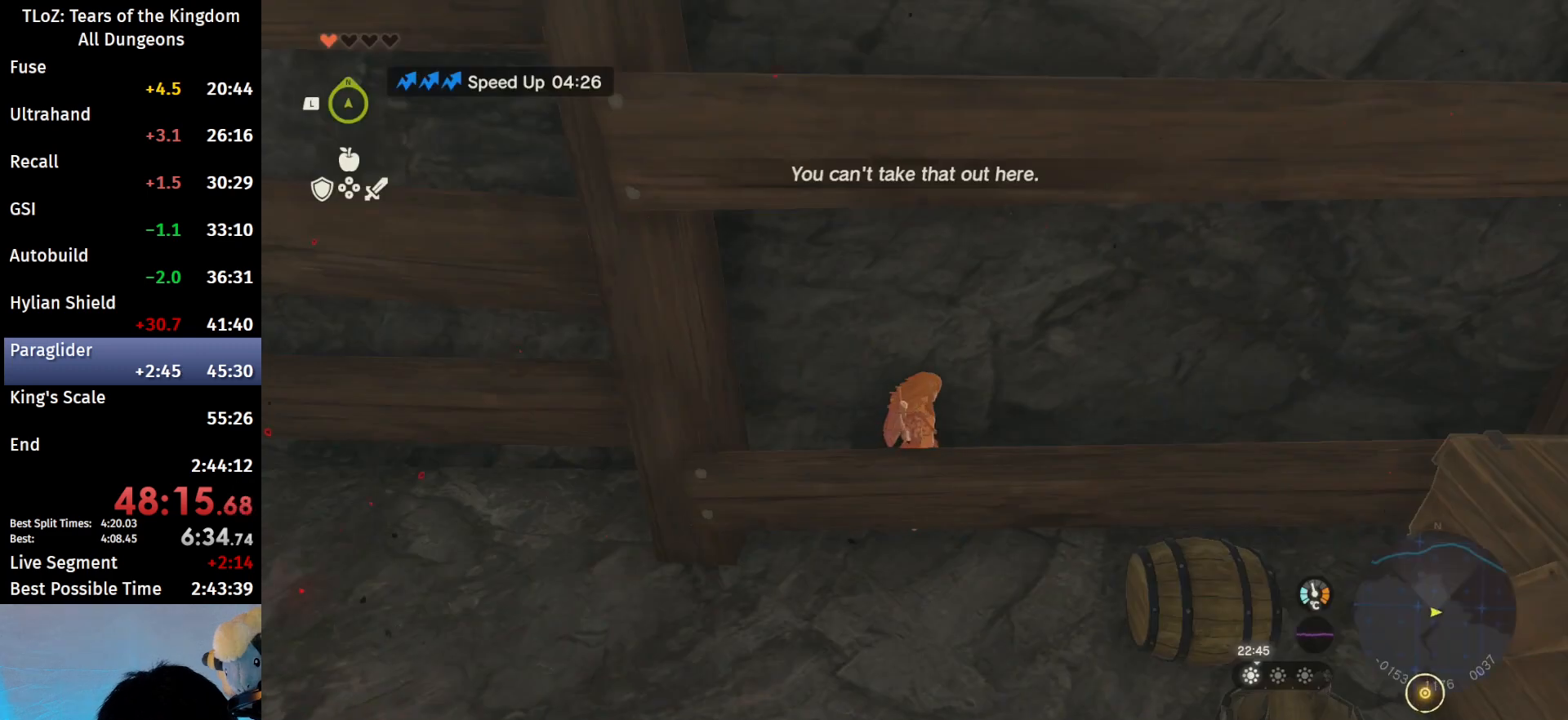
{"buttons": [], "left_stick": "right", "right_stick": "center", "events": [[100, "right_stick", "down"], [233, "right_stick", "center"]]}
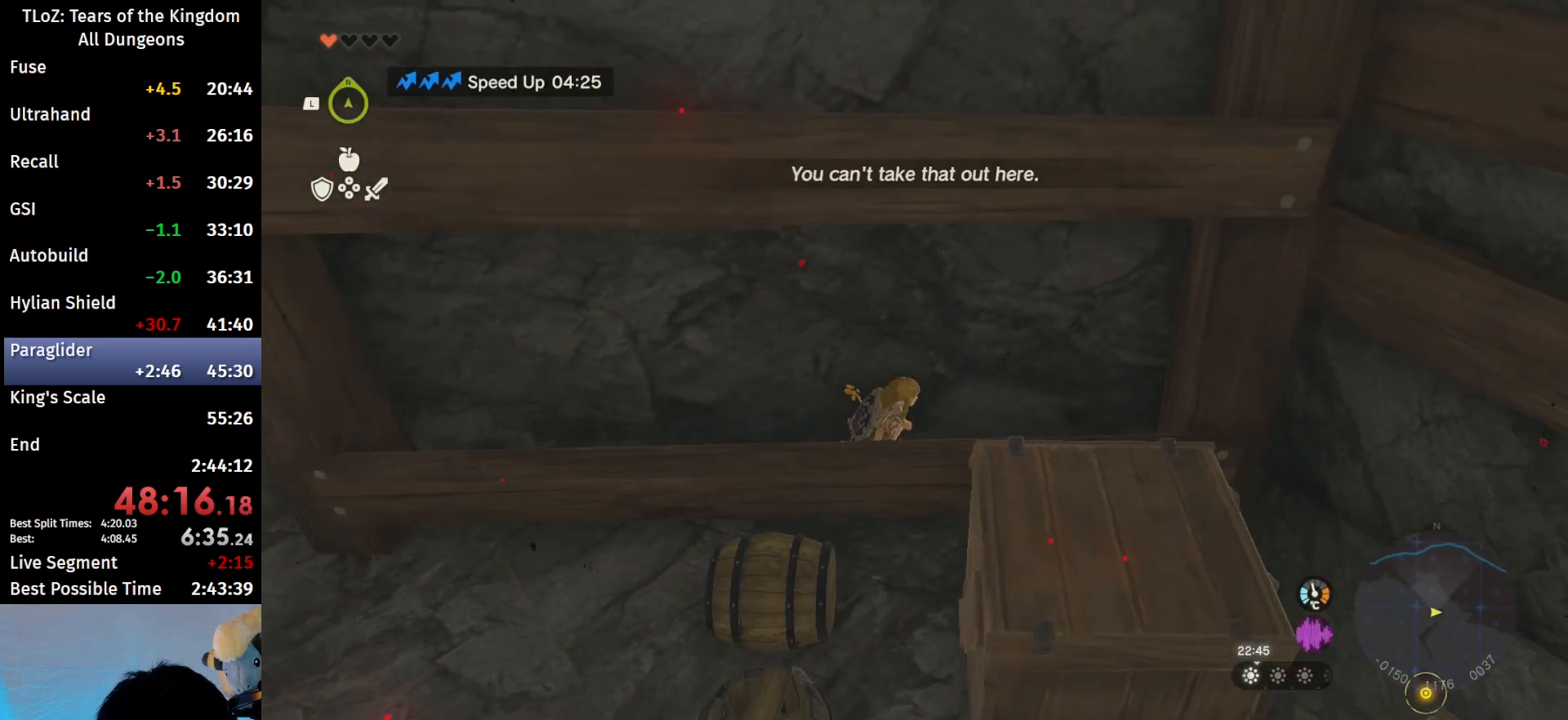
{"buttons": [], "left_stick": "center", "right_stick": "center", "events": [[33, "left_stick", "center"], [333, "left_stick", "up"], [433, "left_stick", "center"]]}
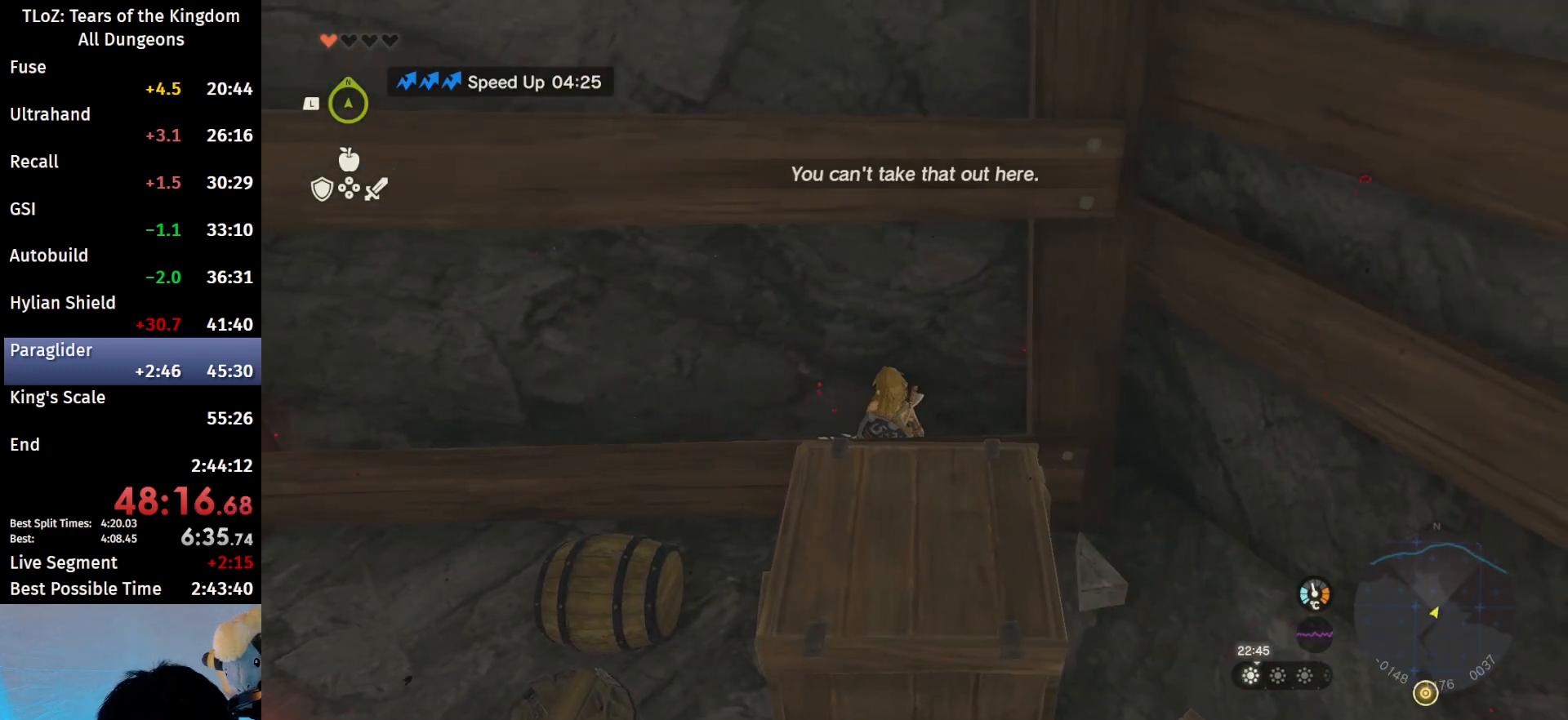
{"buttons": ["L2"], "left_stick": "center", "right_stick": "center", "events": [[33, "right_stick", "down"], [167, "L2", "down"], [467, "right_stick", "center"]]}
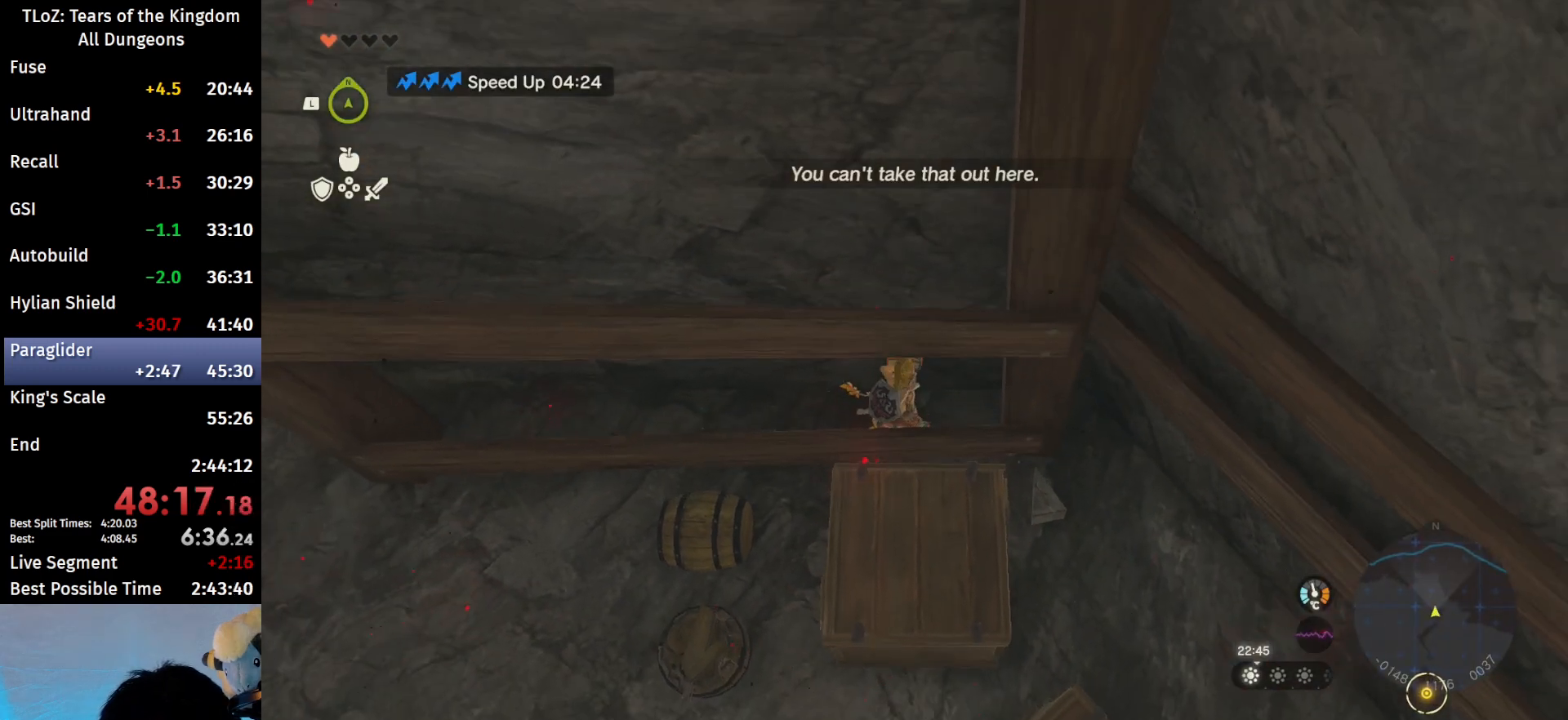
{"buttons": ["L2"], "left_stick": "center", "right_stick": "center", "events": []}
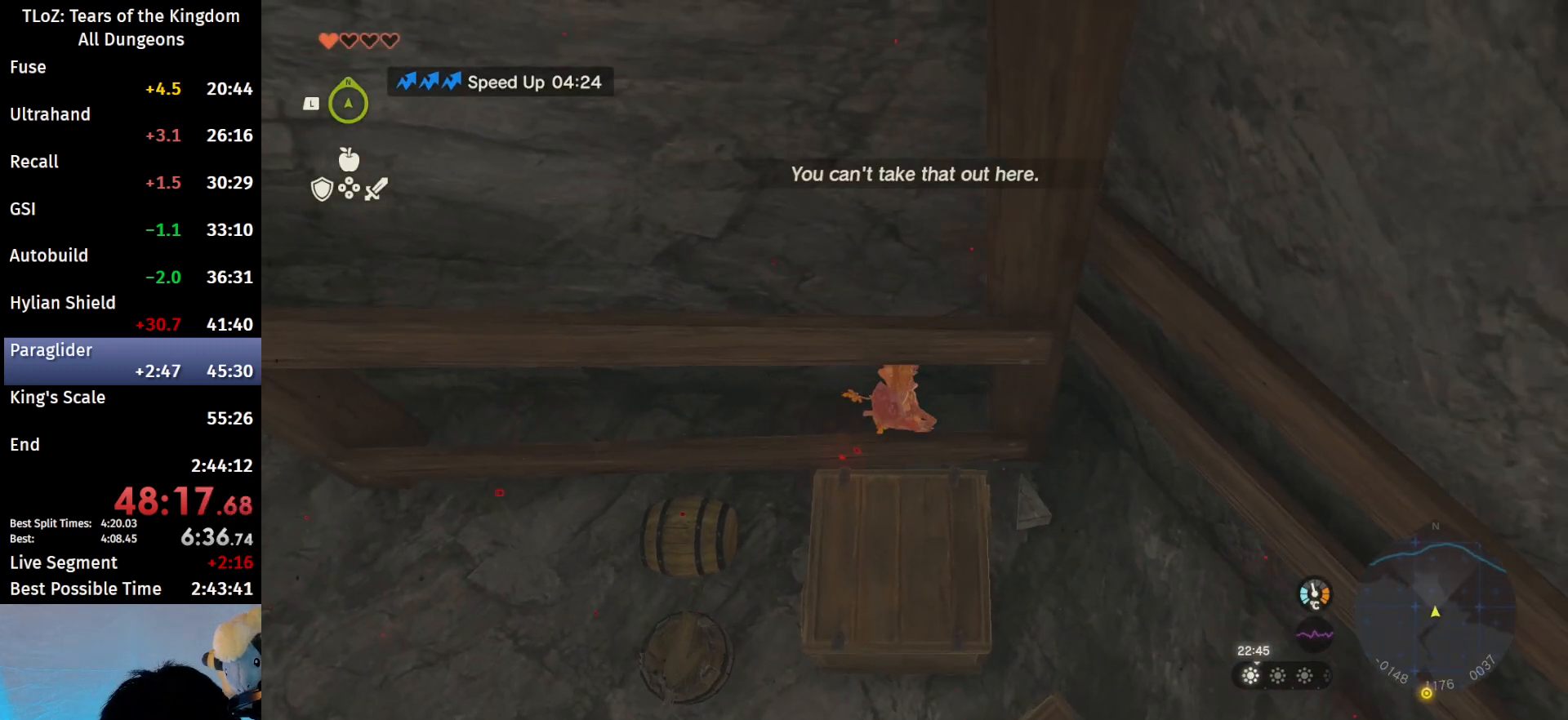
{"buttons": ["L2"], "left_stick": "center", "right_stick": "center", "events": []}
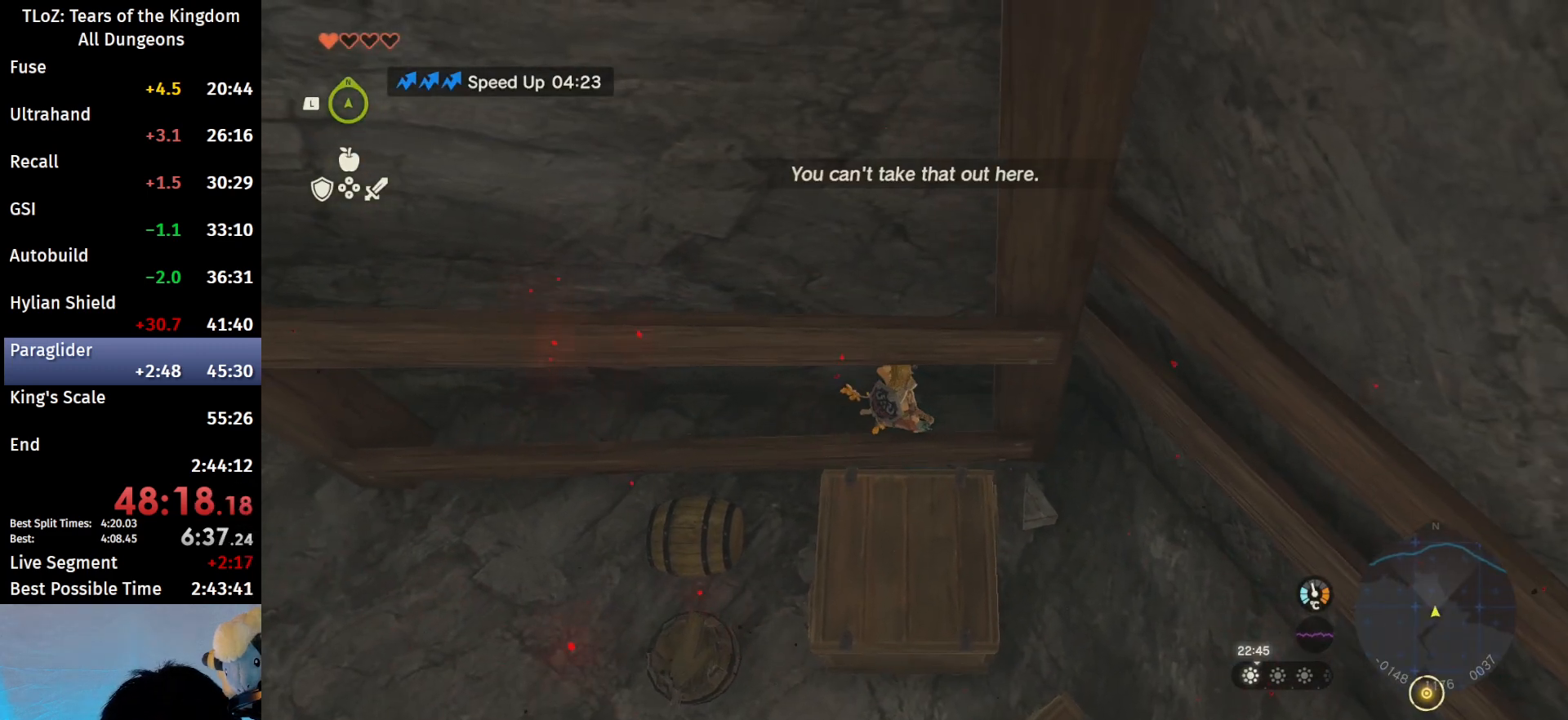
{"buttons": [], "left_stick": "up", "right_stick": "center", "events": [[200, "L2", "up"], [467, "left_stick", "up"]]}